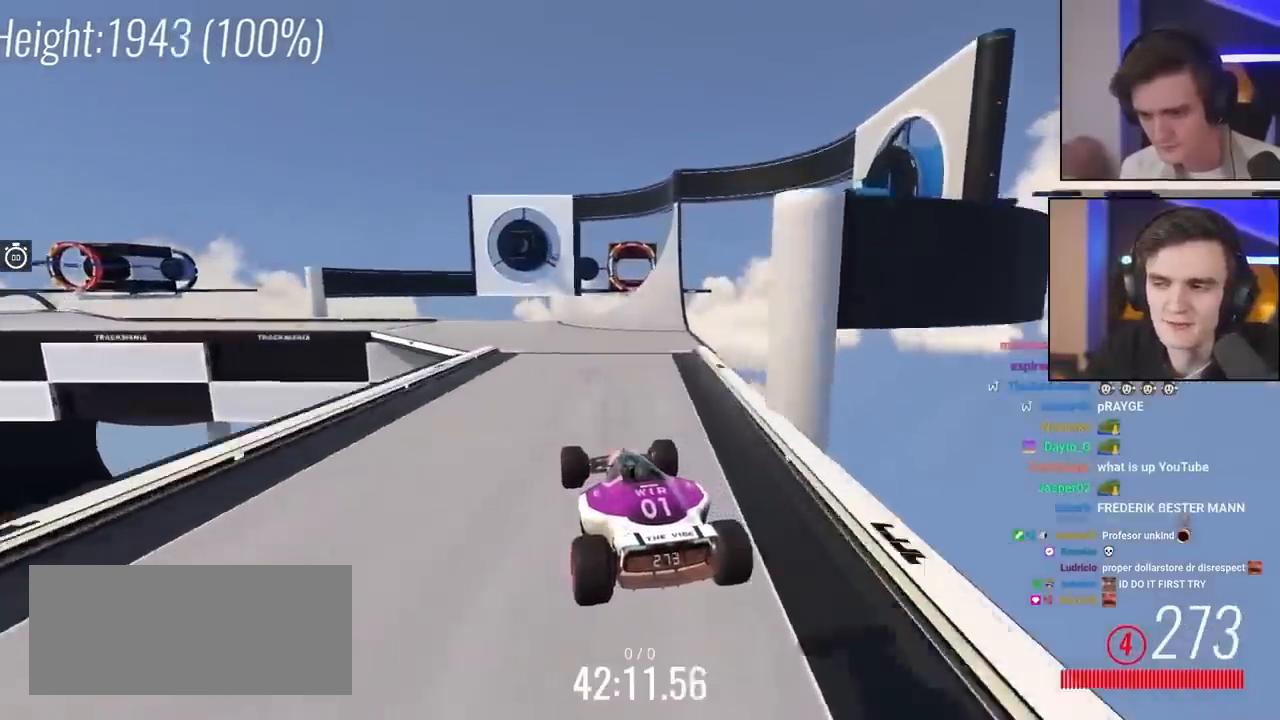
Gameplay with keyboard; each line is a JSON object with the keys held at the frame after it. "events" lists presses ("down") and releases ("up") of "brake", "down", "left", "right" and "up" between this image and that frame as [ms after this image, input, new state], when the widget could be followed in between. No other keys are recorded. Mouse input is not recorded. Key names are as the overlay labels them; some are game actions (e.g. jump) rather than physical keys.
{"keys": ["left", "up"], "events": [[283, "left", "down"]]}
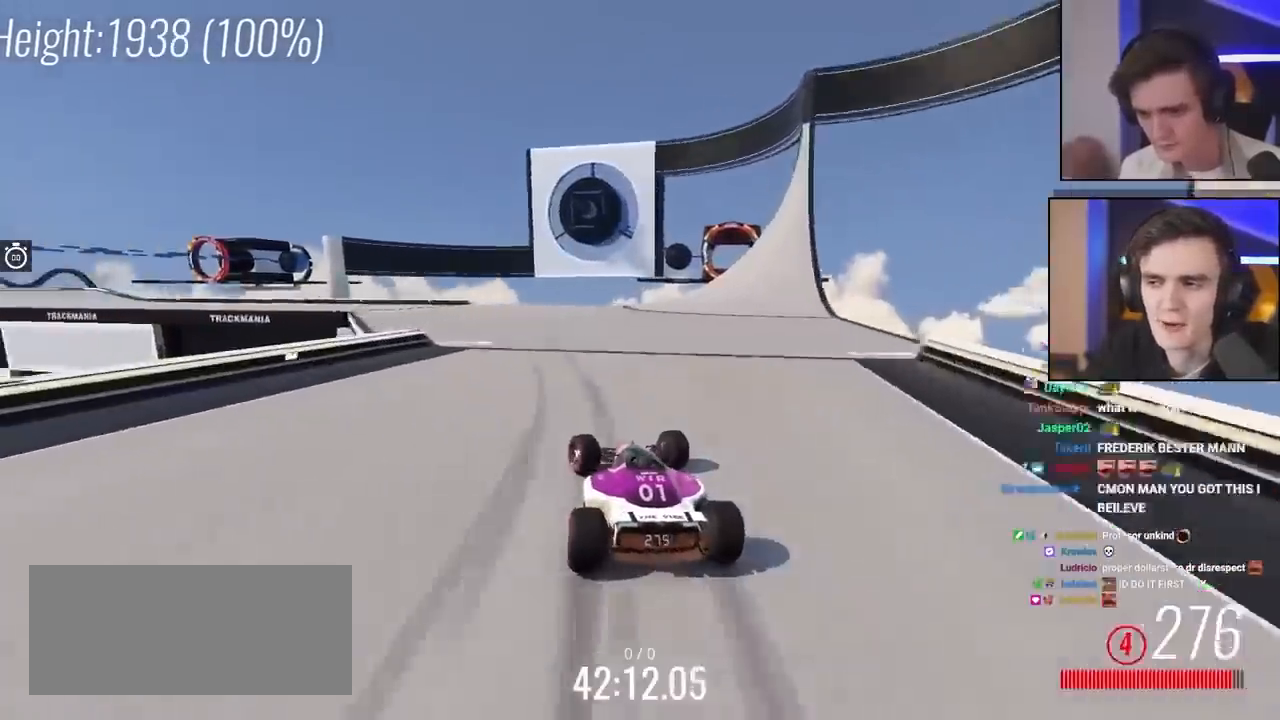
{"keys": ["left", "up"], "events": []}
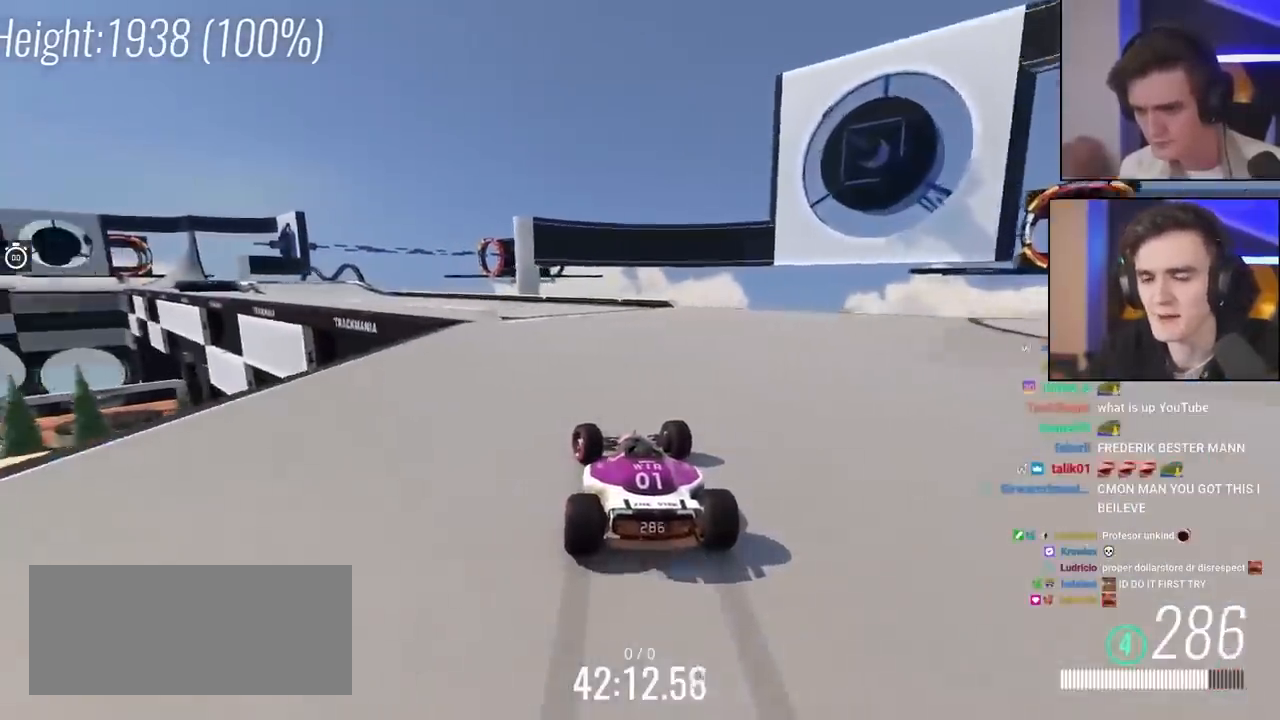
{"keys": ["left", "up"], "events": [[83, "left", "up"], [183, "left", "down"]]}
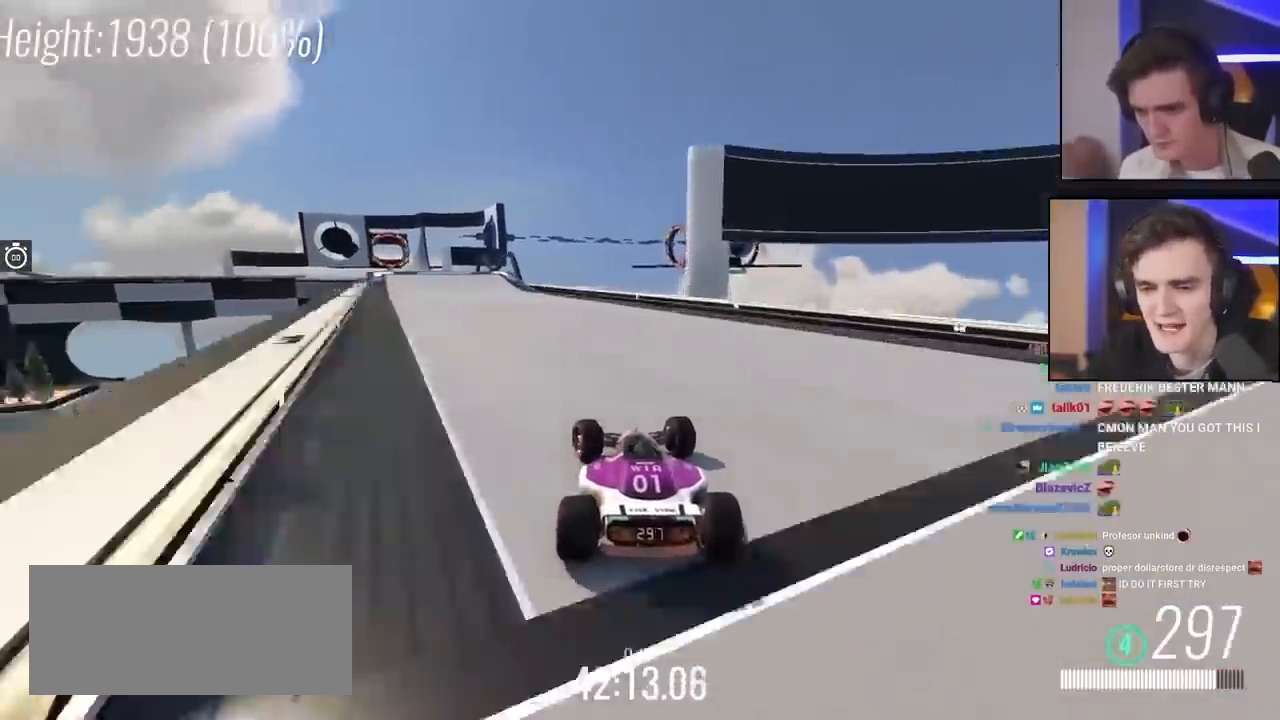
{"keys": ["left", "up"], "events": [[17, "left", "up"], [100, "left", "down"], [283, "left", "up"], [483, "left", "down"]]}
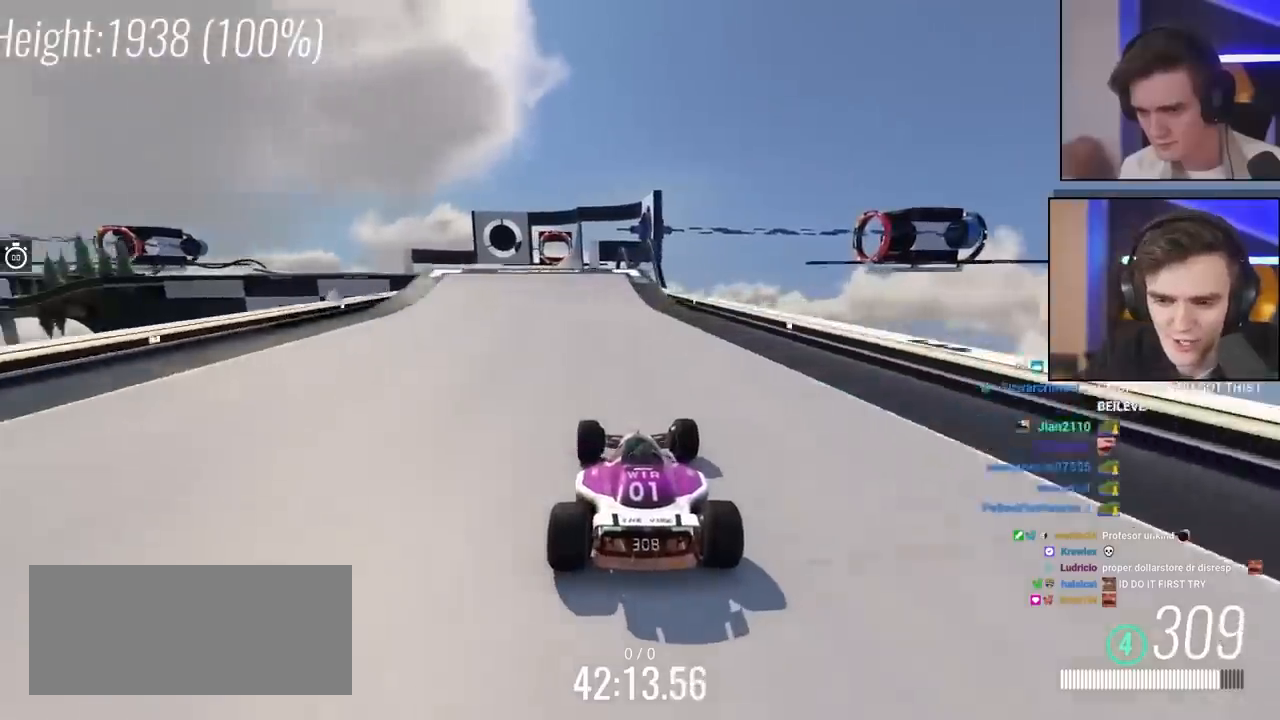
{"keys": ["left", "up"], "events": [[17, "left", "up"], [67, "up", "up"], [200, "up", "down"], [450, "left", "down"]]}
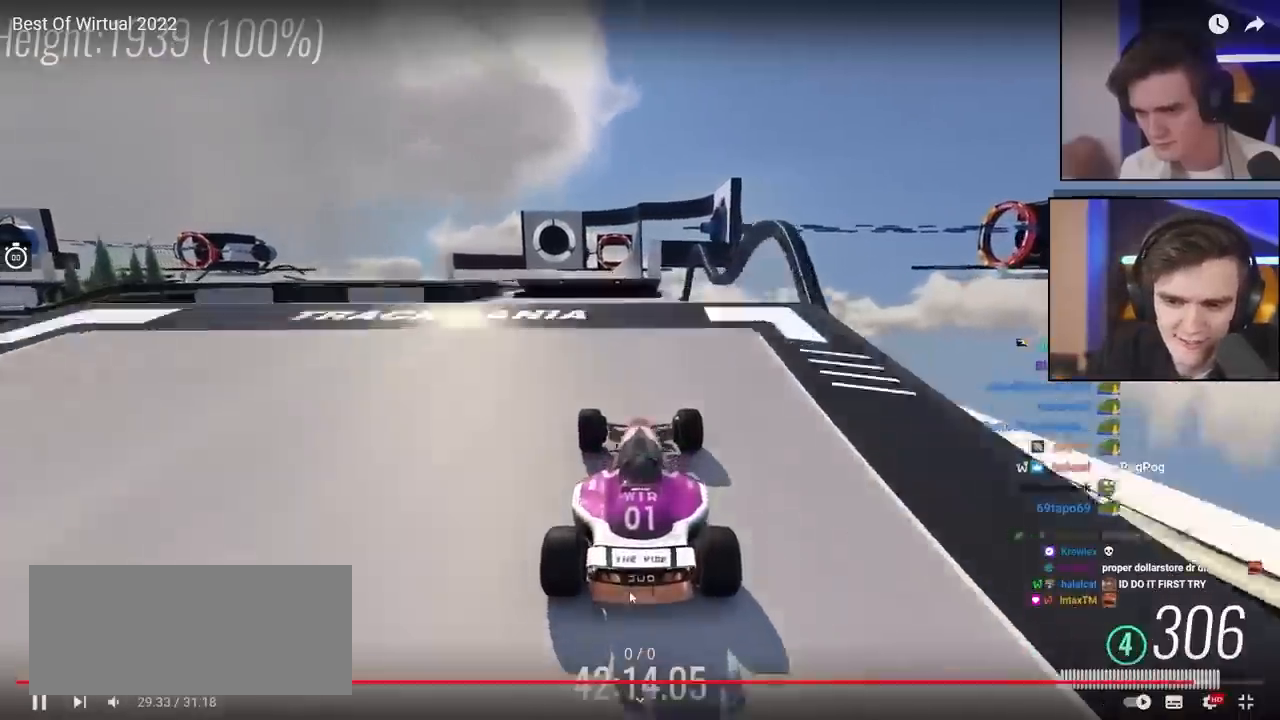
{"keys": ["right", "up"], "events": [[33, "left", "up"], [217, "right", "down"]]}
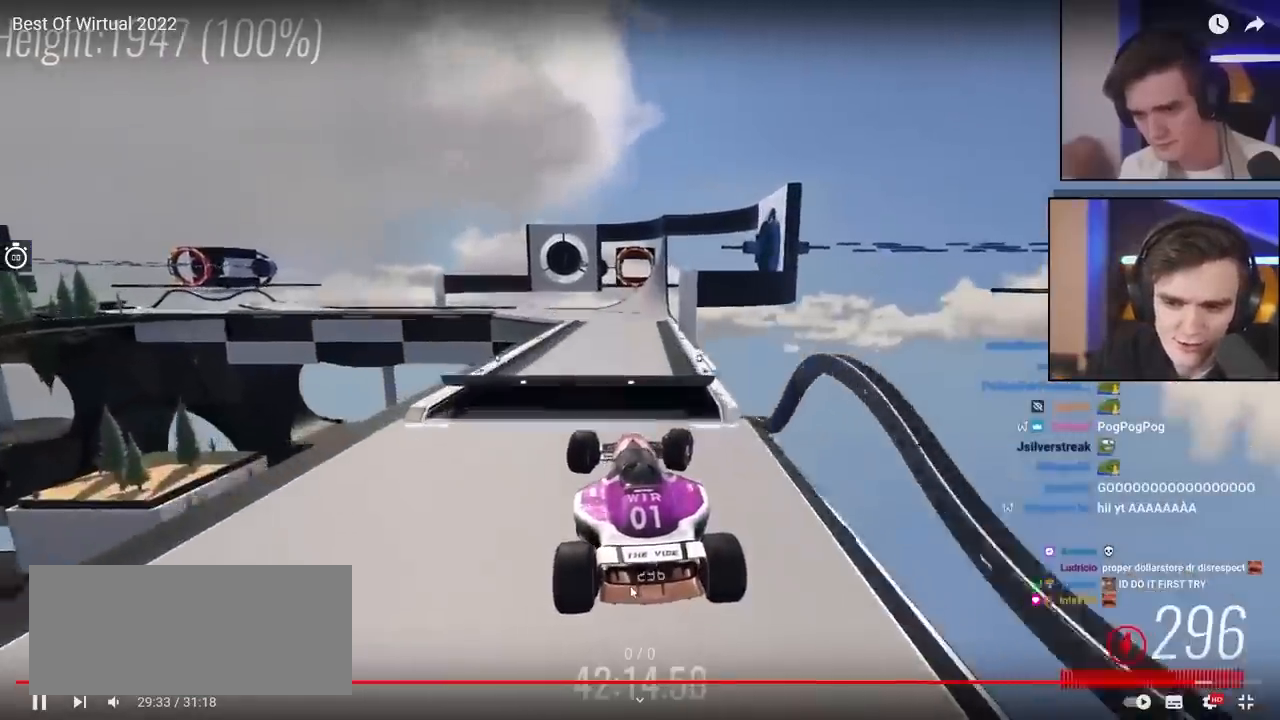
{"keys": ["right", "up"], "events": [[283, "brake", "down"], [383, "brake", "up"]]}
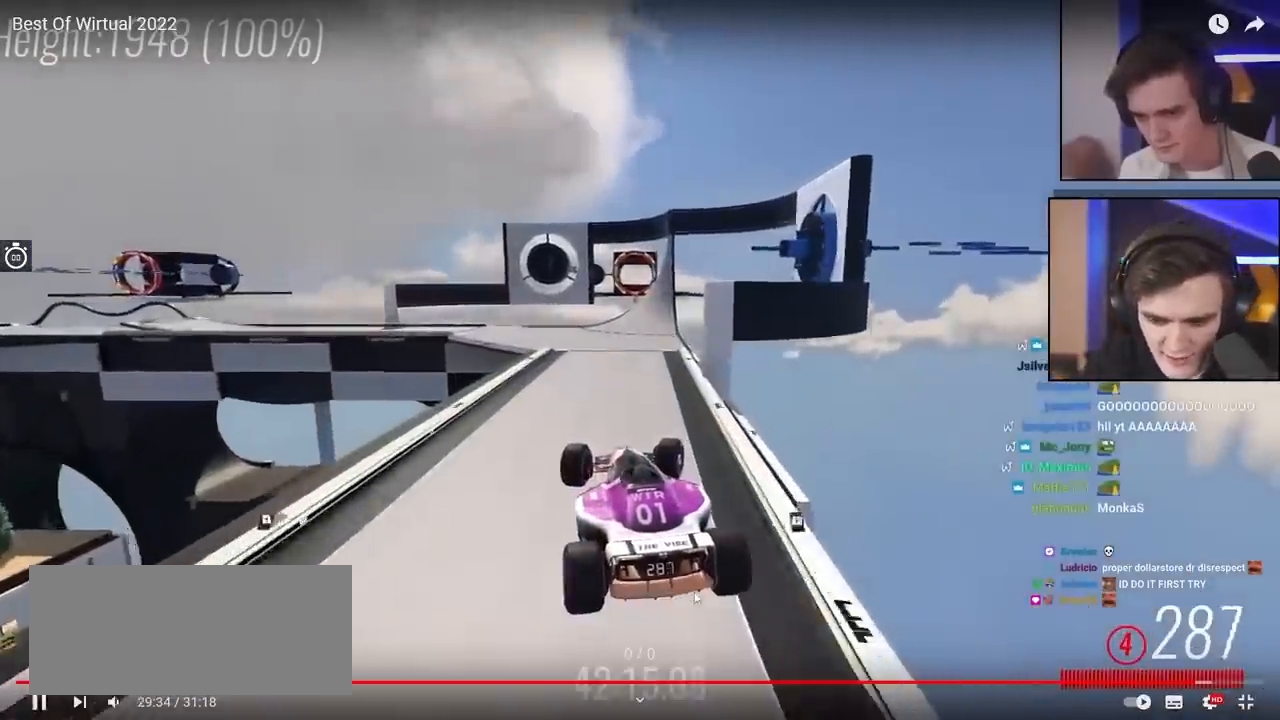
{"keys": ["up"], "events": [[117, "right", "up"], [200, "left", "down"], [450, "left", "up"]]}
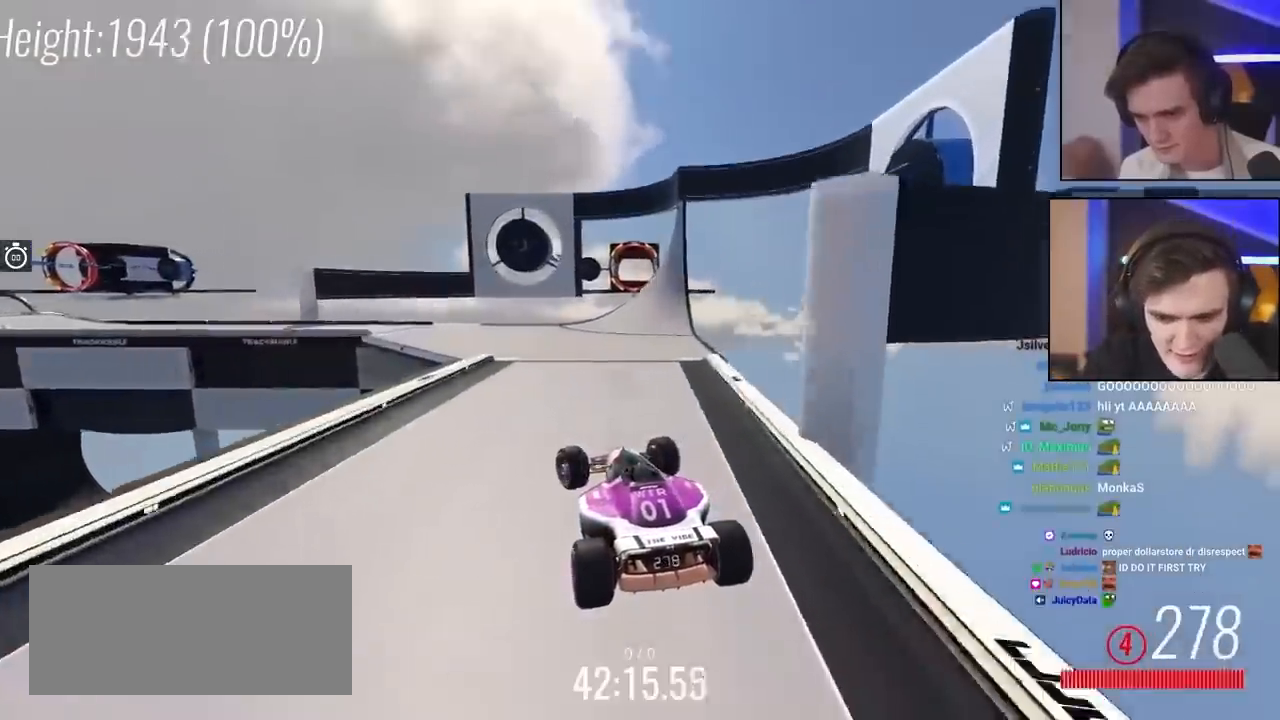
{"keys": ["left", "up"], "events": [[233, "left", "down"], [367, "left", "up"], [417, "left", "down"]]}
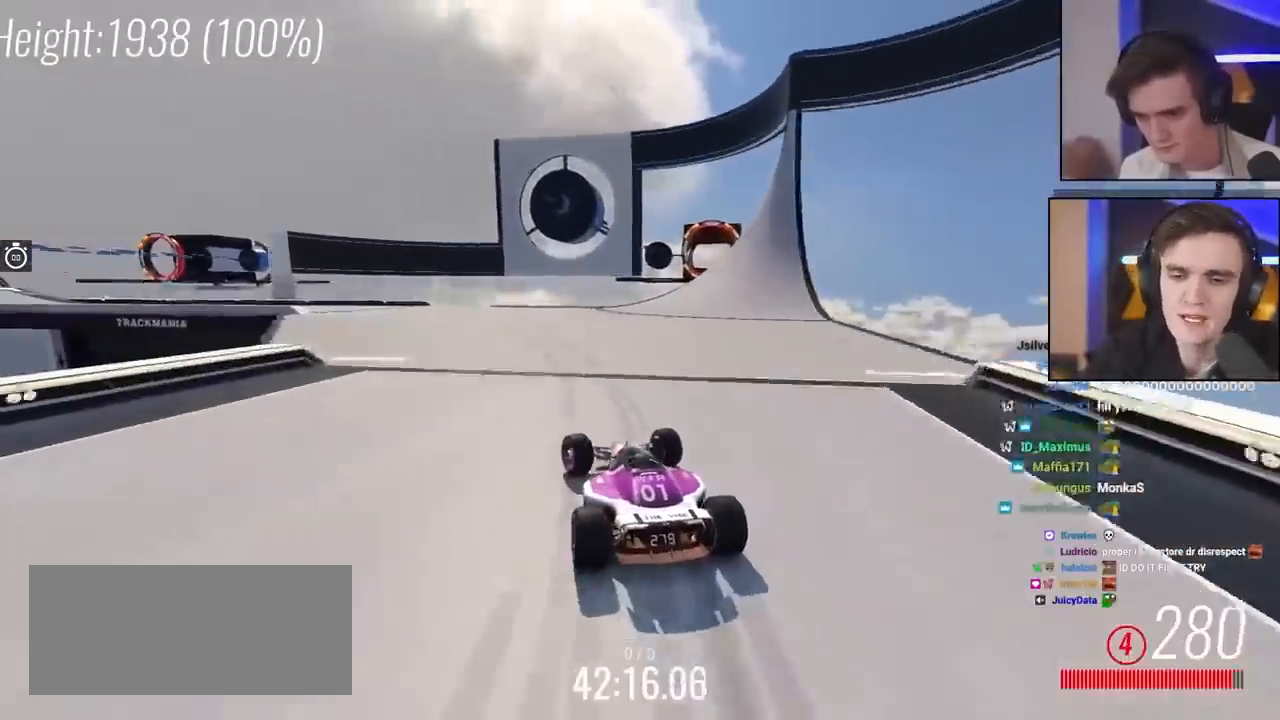
{"keys": ["left", "up"], "events": []}
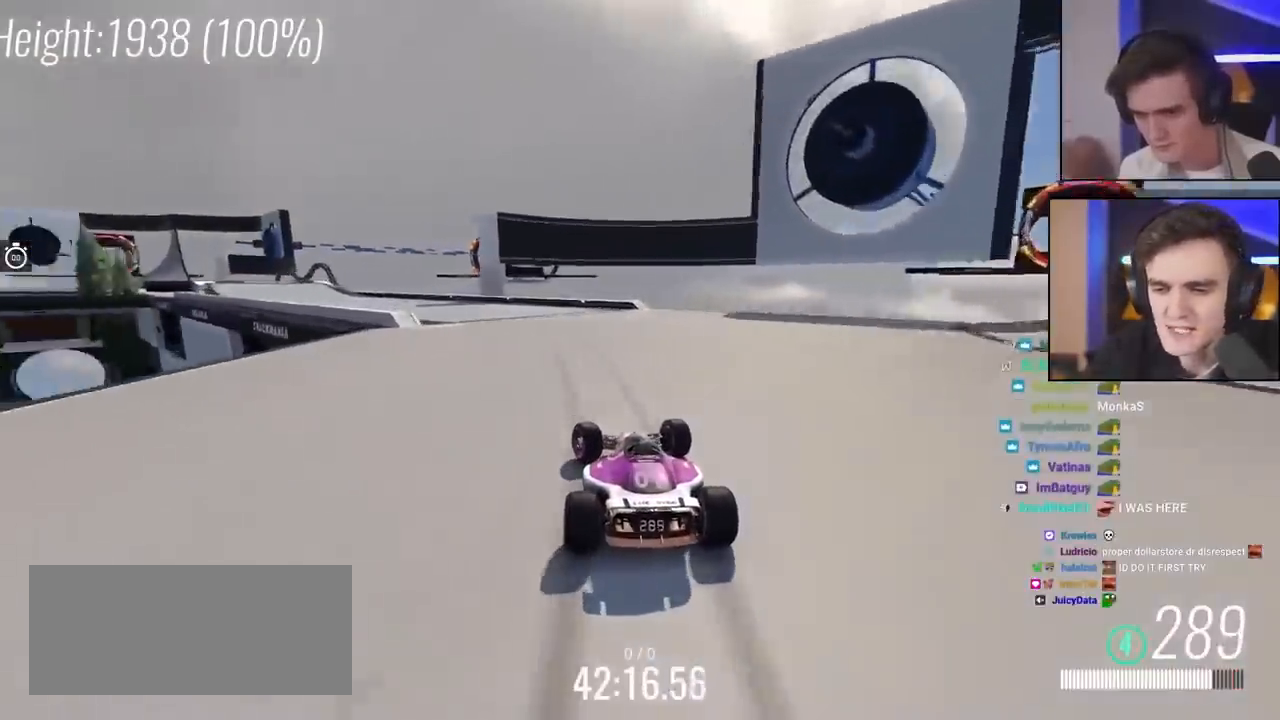
{"keys": ["left", "up"], "events": []}
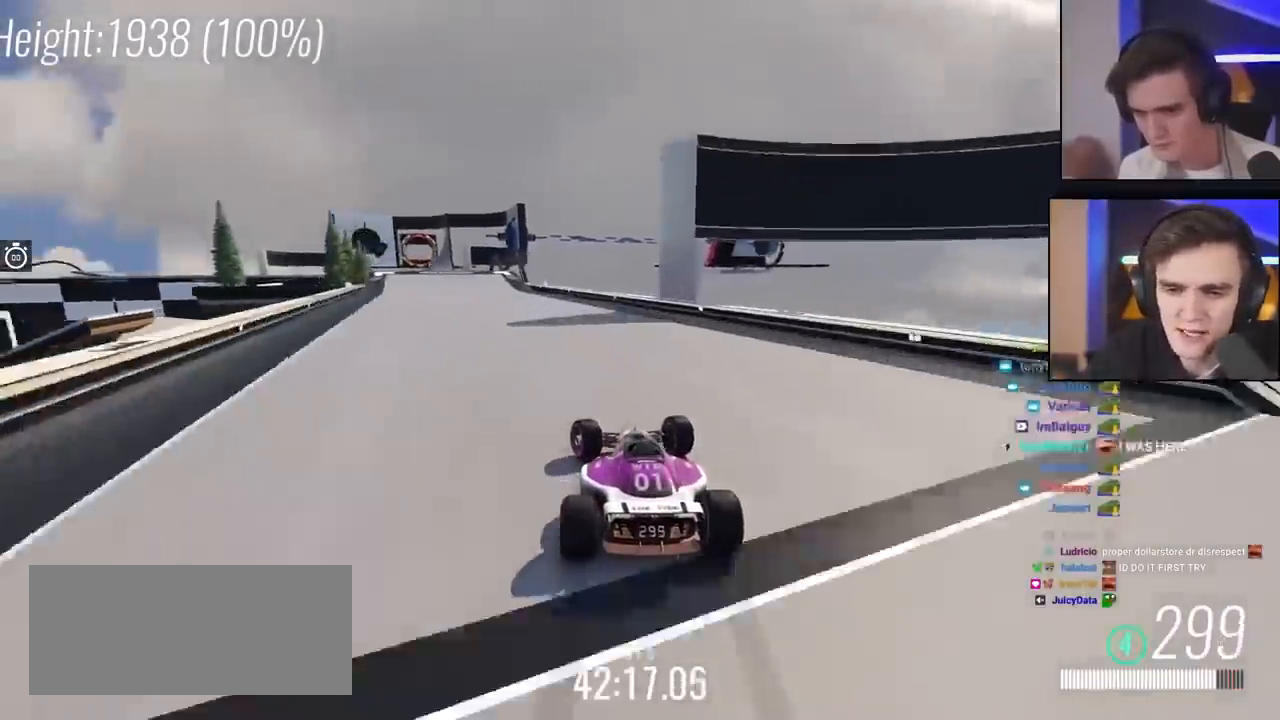
{"keys": ["up"], "events": [[183, "left", "up"], [367, "left", "down"], [467, "left", "up"]]}
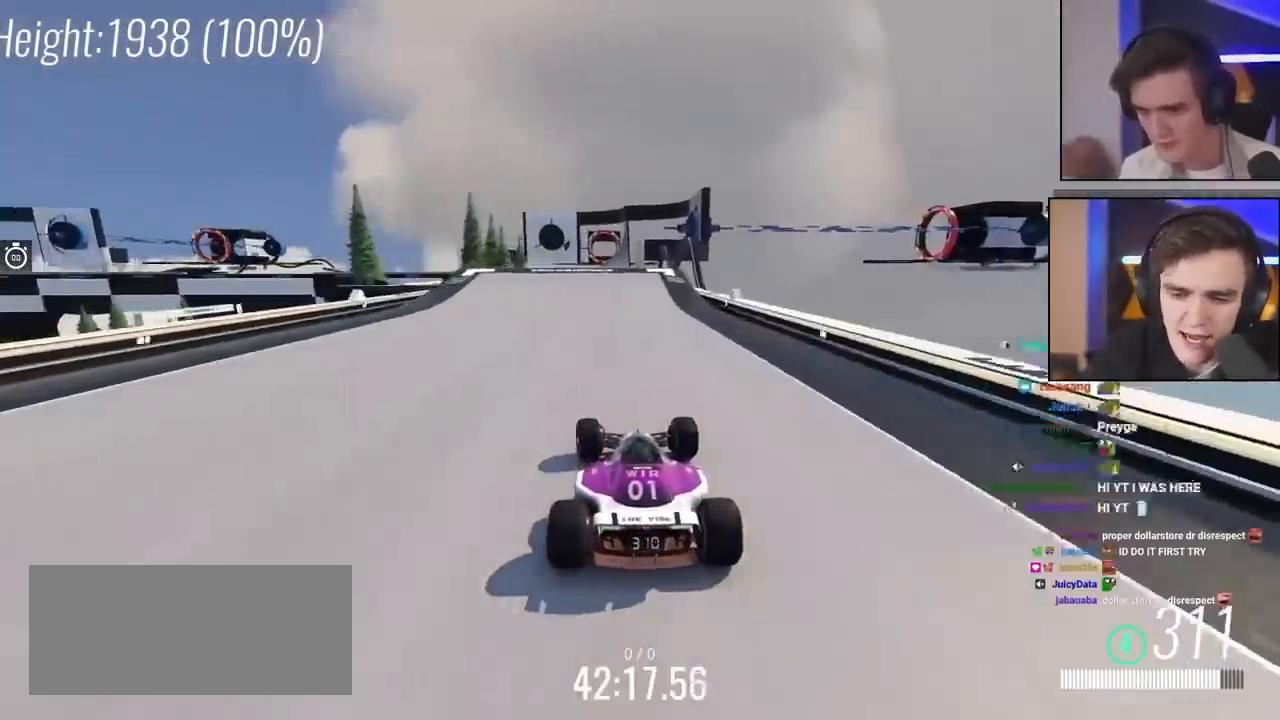
{"keys": ["up"], "events": []}
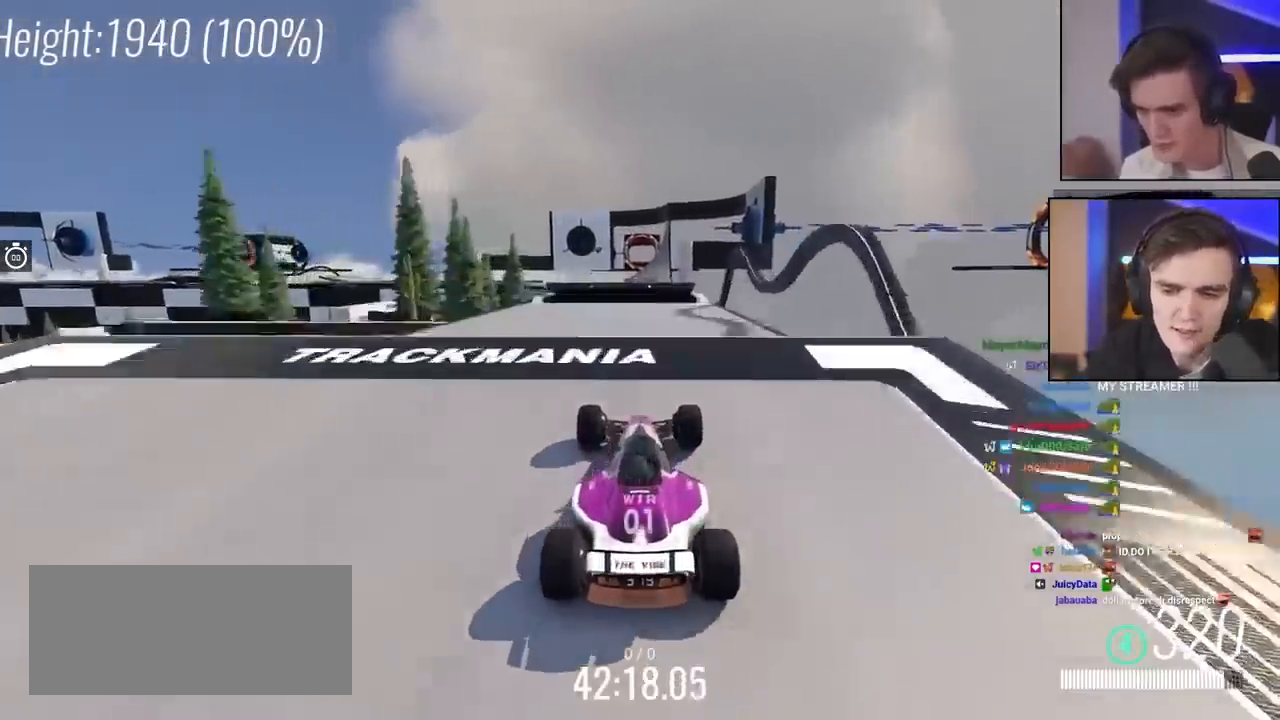
{"keys": ["up"], "events": [[250, "right", "down"], [483, "right", "up"]]}
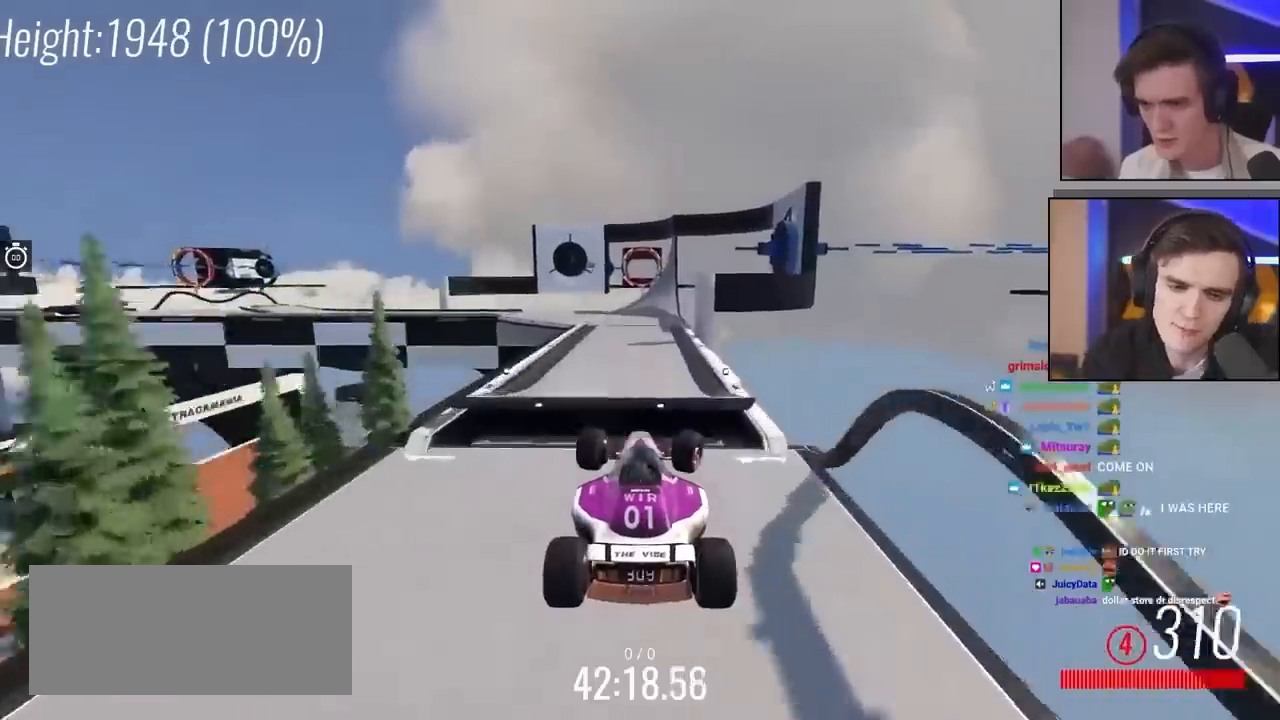
{"keys": ["up"], "events": [[133, "brake", "down"], [233, "brake", "up"]]}
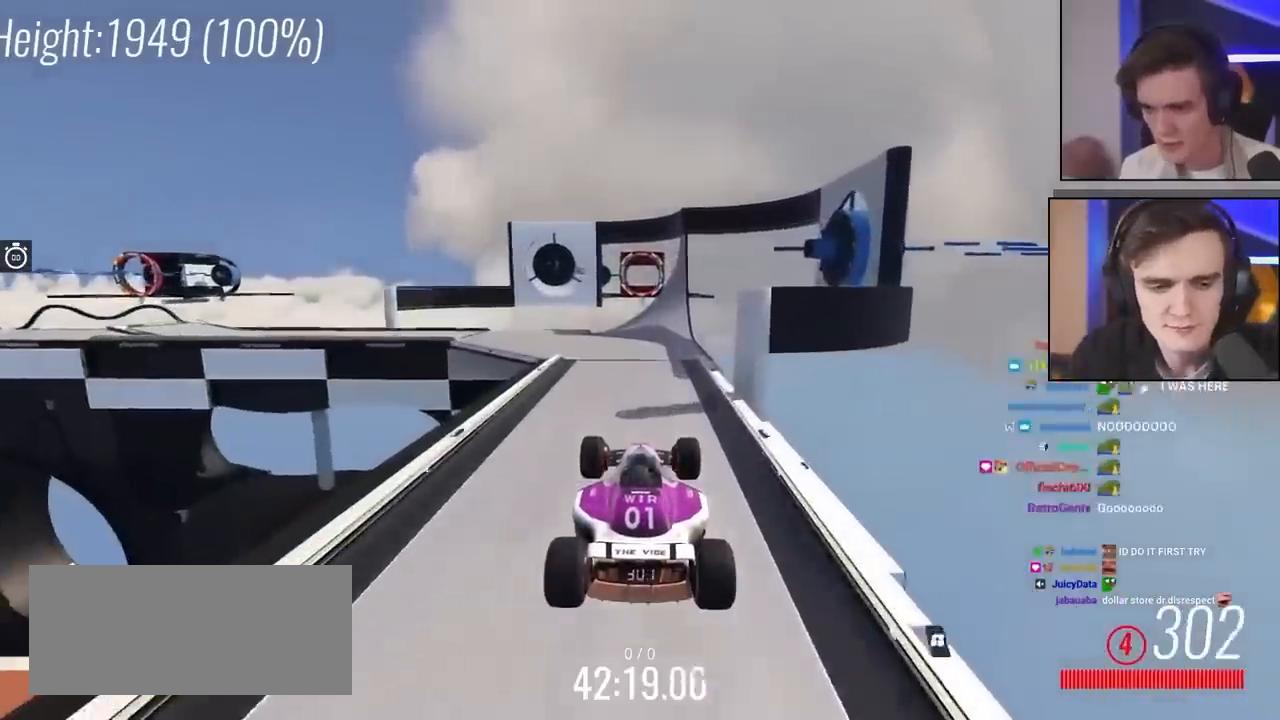
{"keys": ["up"], "events": []}
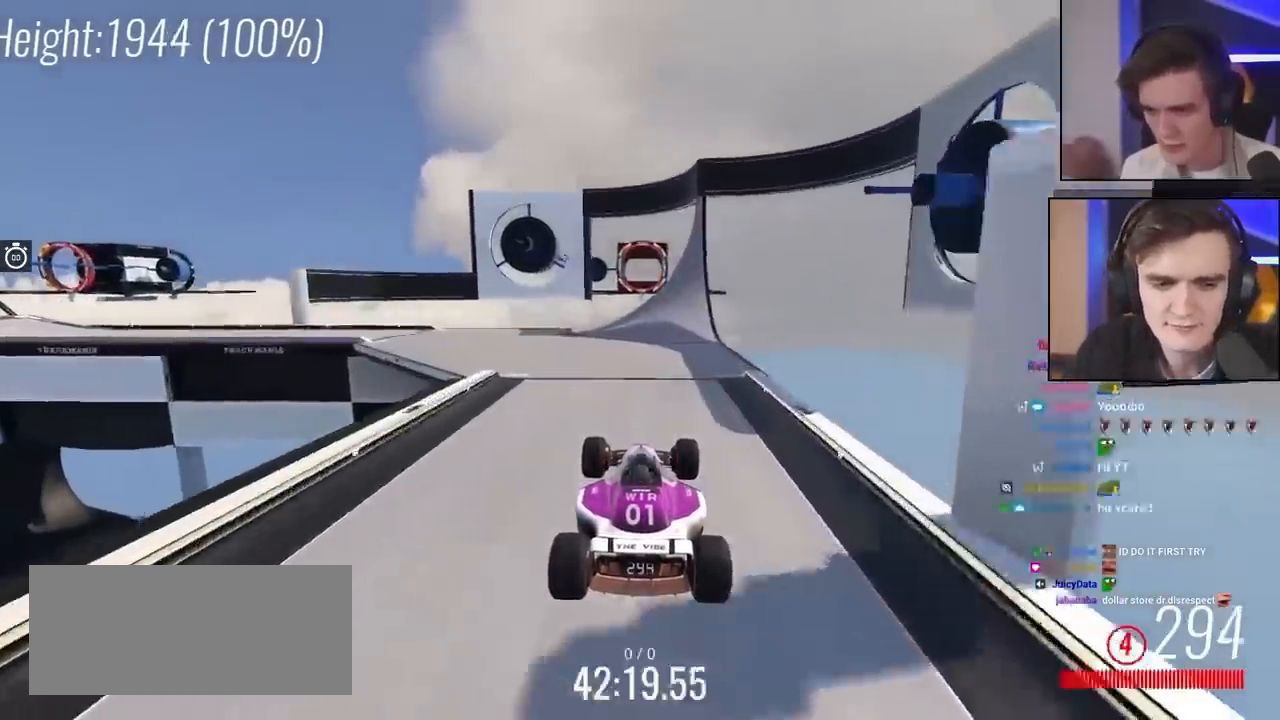
{"keys": ["up"], "events": [[300, "right", "down"], [400, "right", "up"]]}
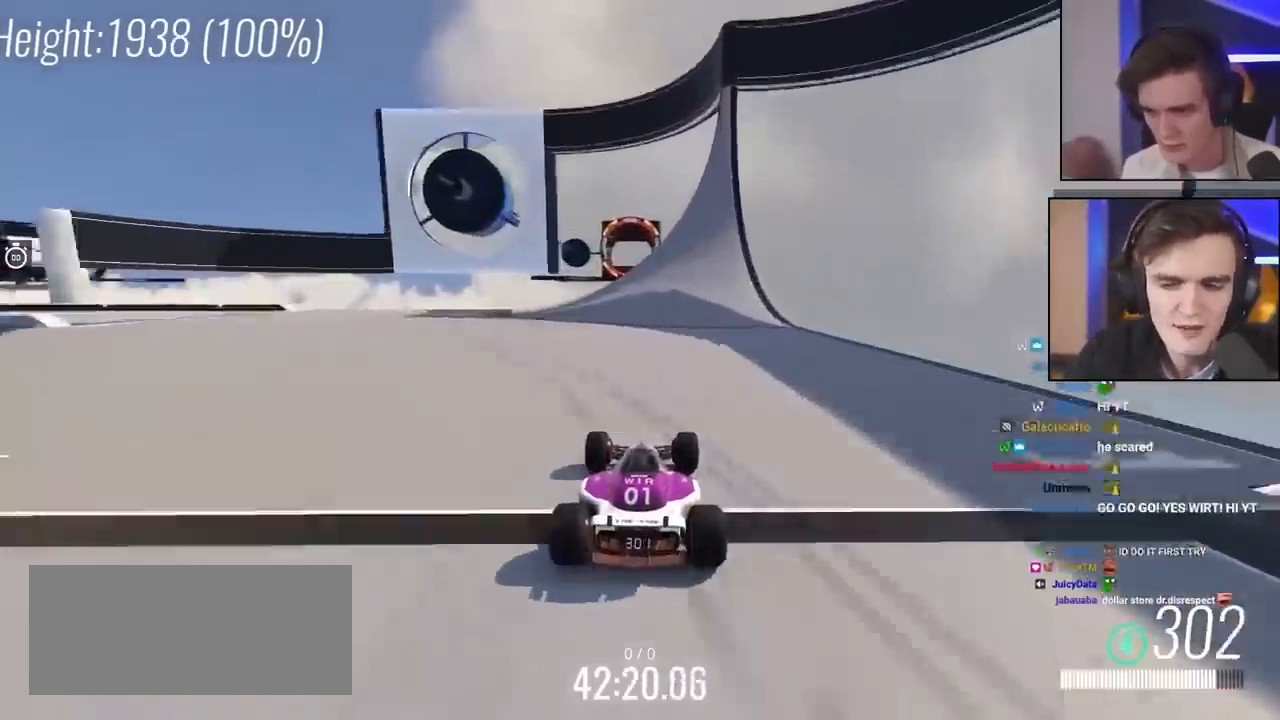
{"keys": ["up"], "events": [[233, "right", "down"], [317, "right", "up"], [450, "left", "down"], [500, "left", "up"]]}
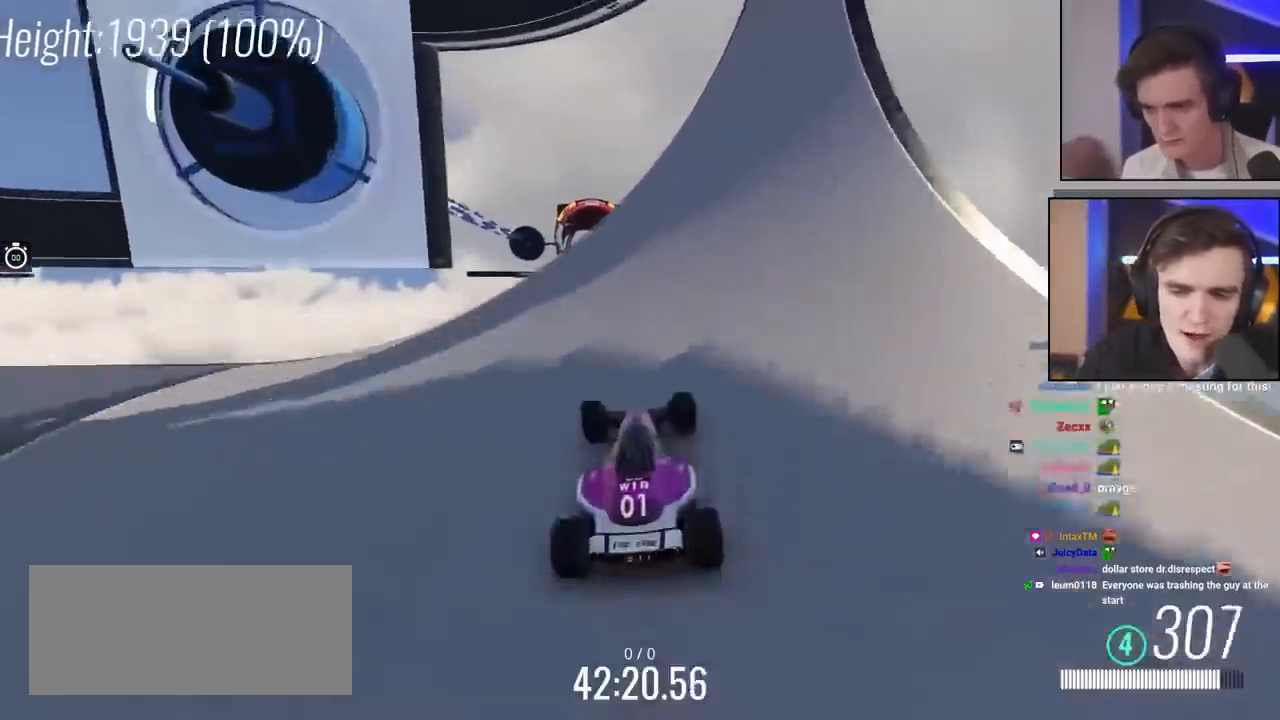
{"keys": ["right", "up"], "events": [[383, "right", "down"]]}
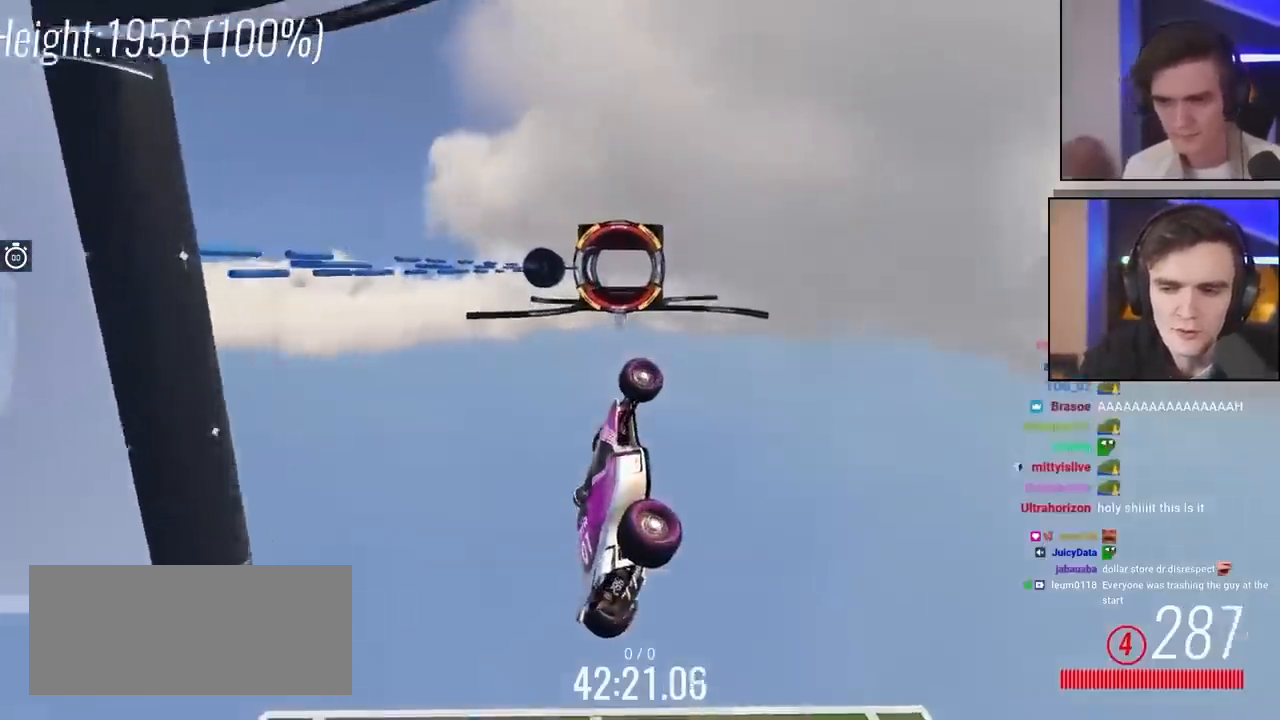
{"keys": ["right", "up"], "events": []}
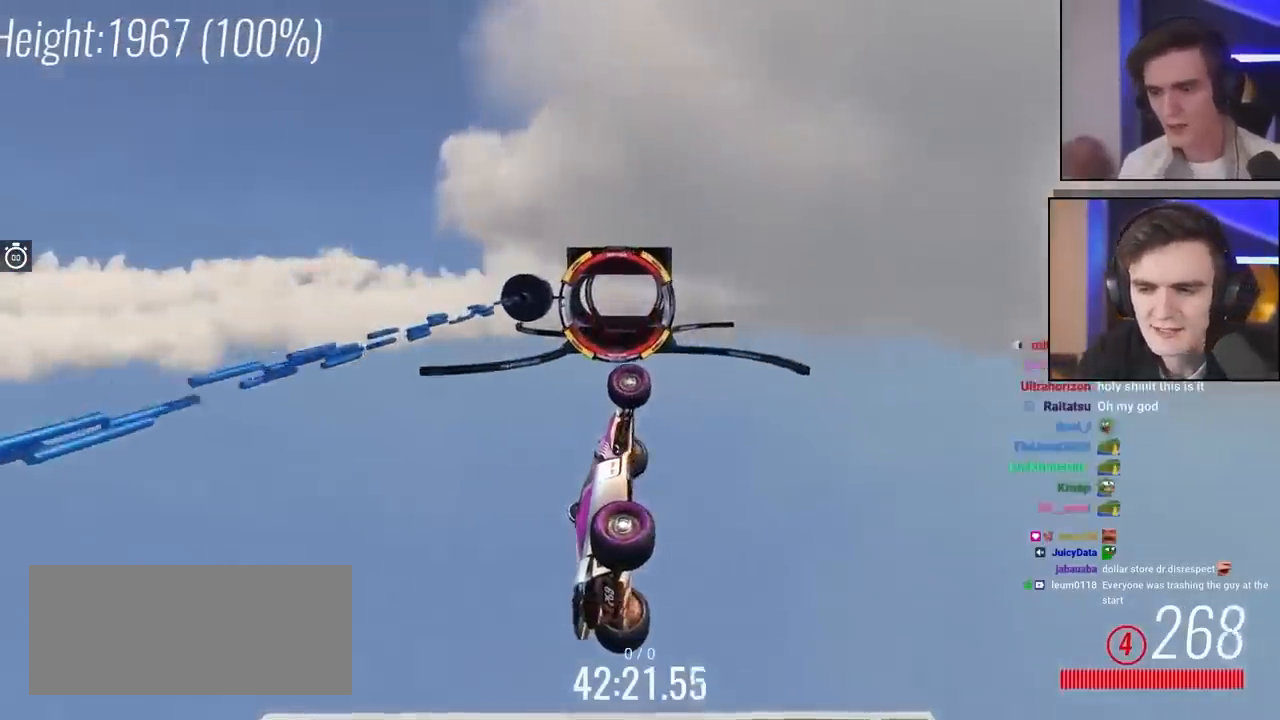
{"keys": ["right", "up"], "events": [[283, "brake", "down"], [417, "brake", "up"]]}
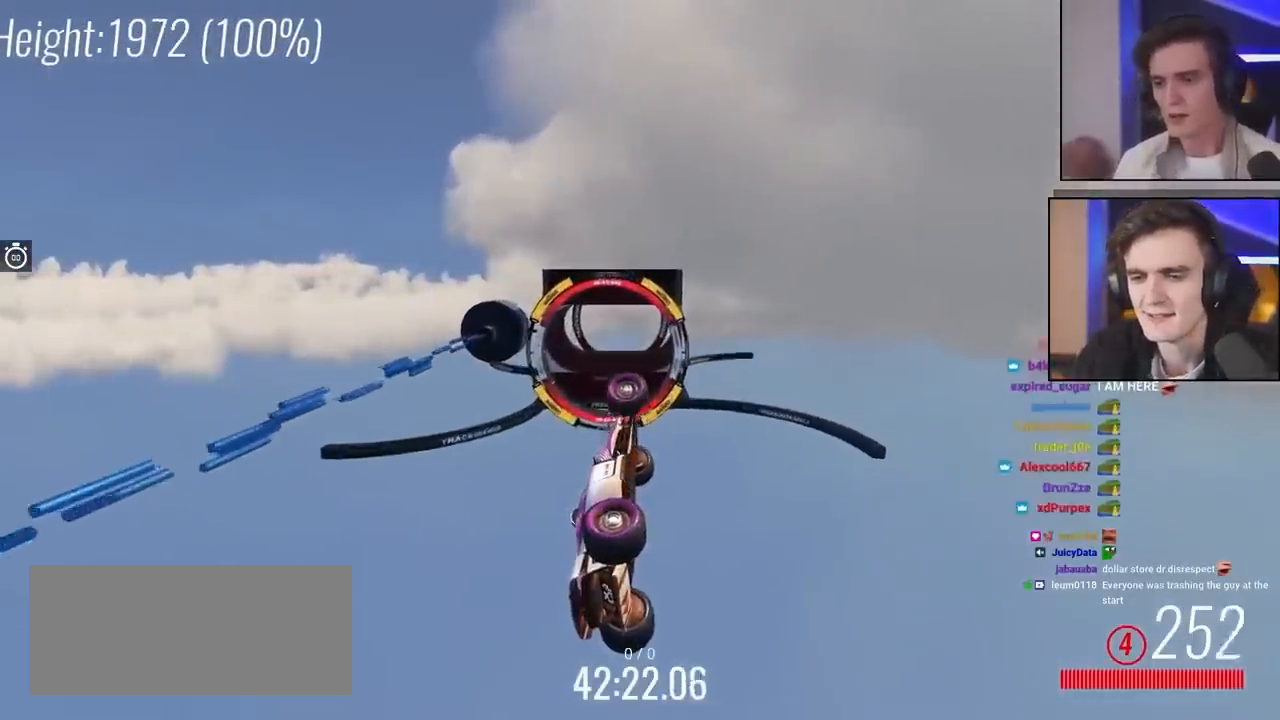
{"keys": ["right", "up"], "events": []}
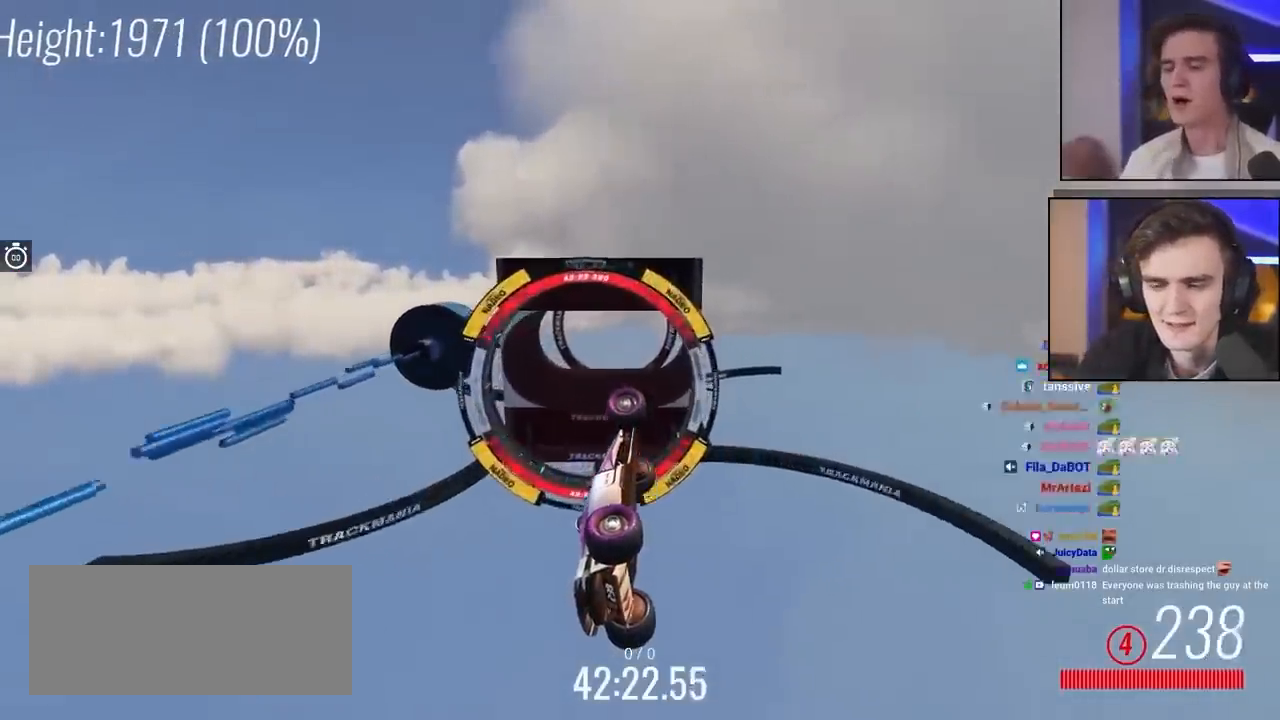
{"keys": ["right", "up"], "events": []}
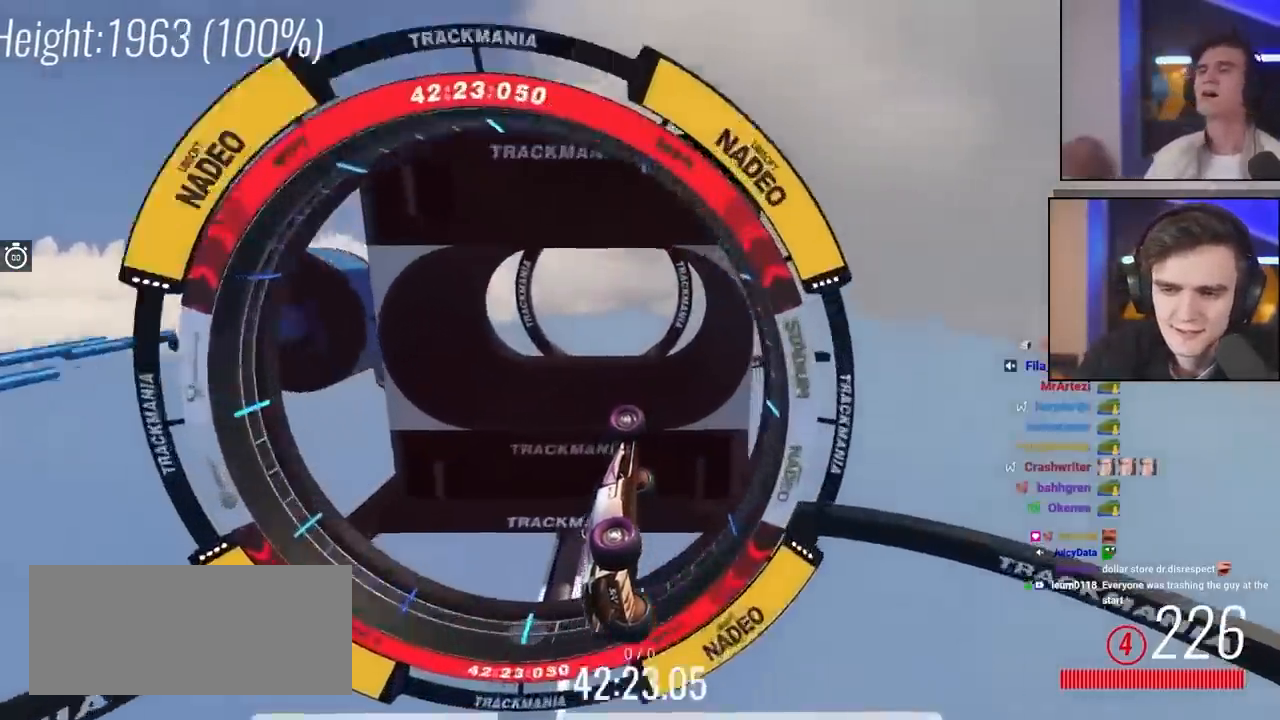
{"keys": ["right", "up"], "events": []}
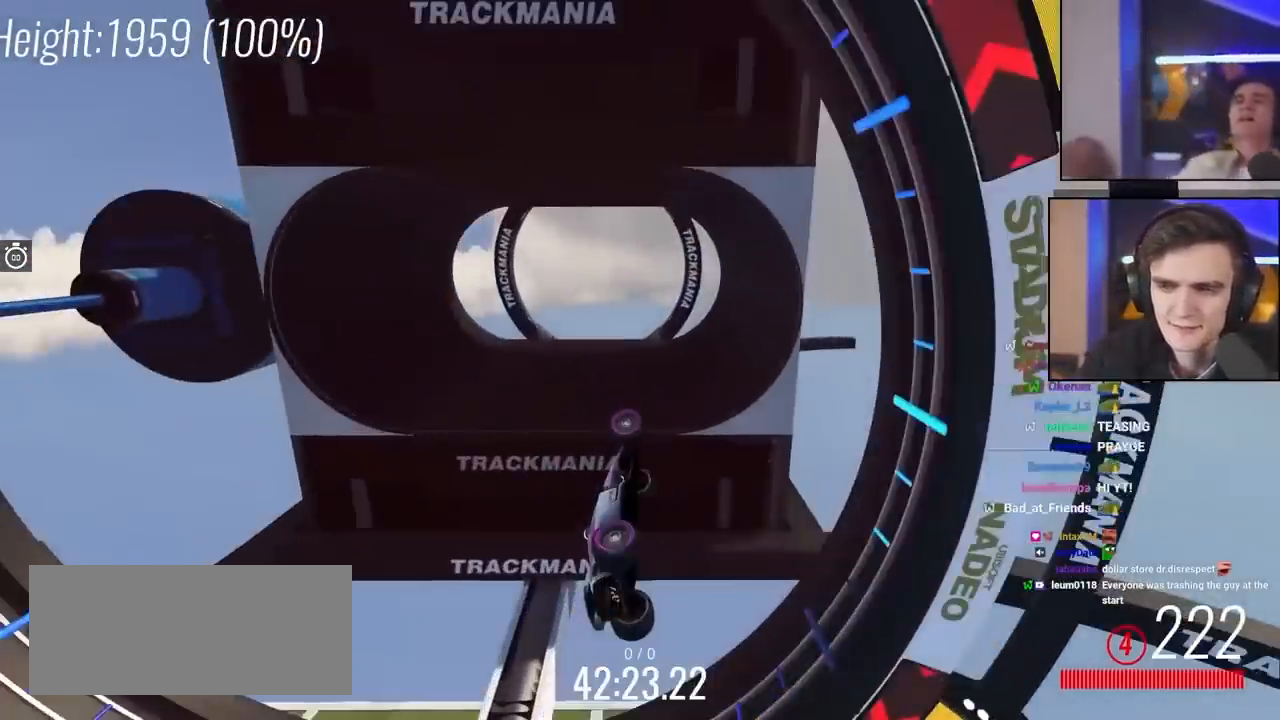
{"keys": ["right", "up"], "events": []}
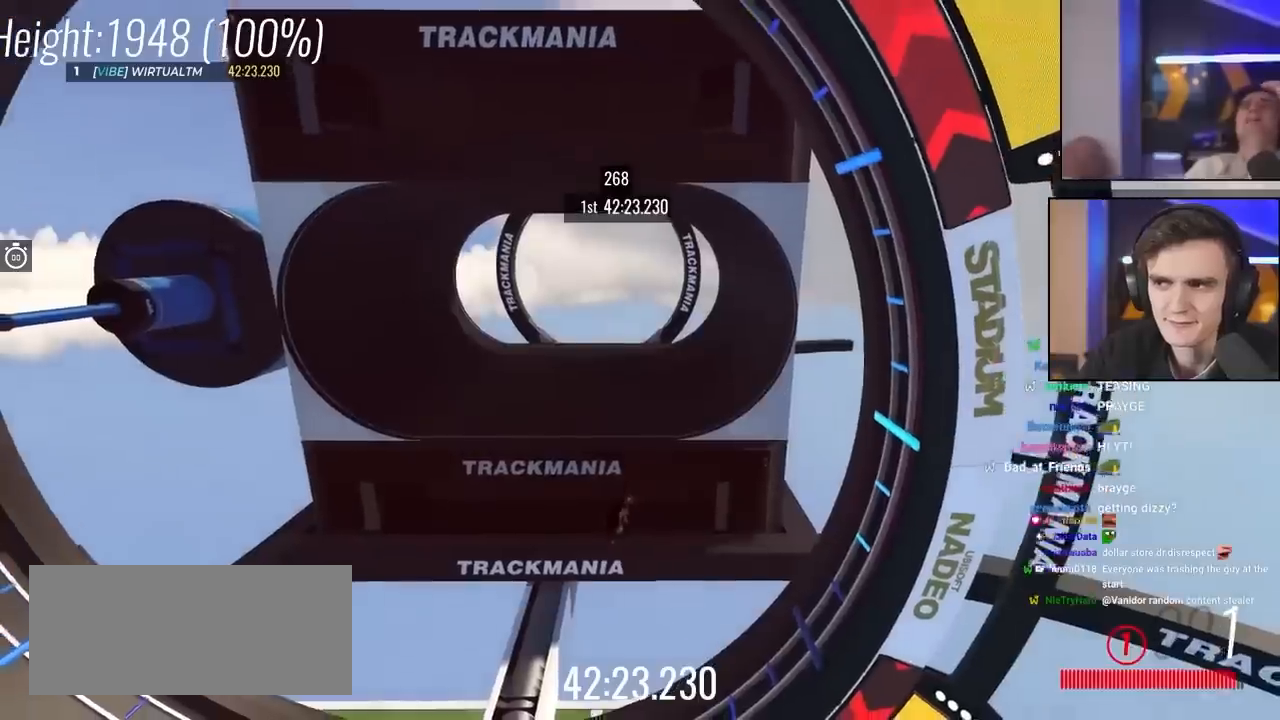
{"keys": ["right", "up"], "events": []}
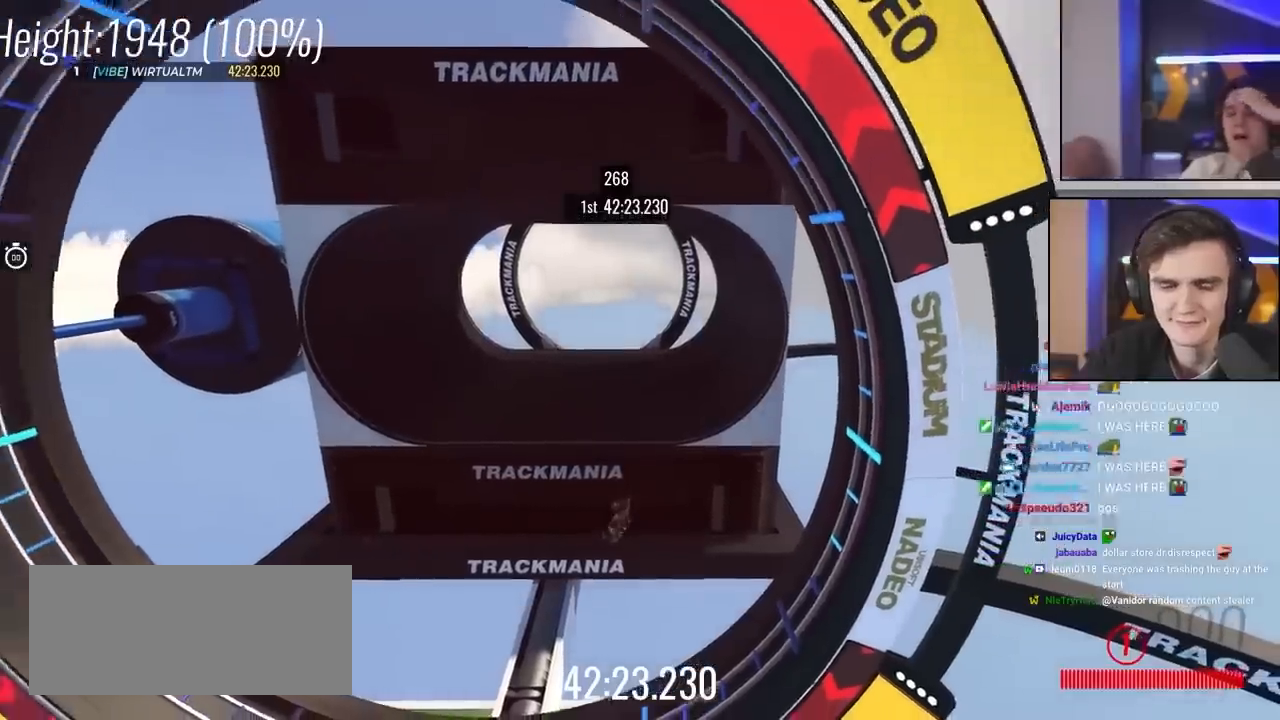
{"keys": ["right", "up"], "events": []}
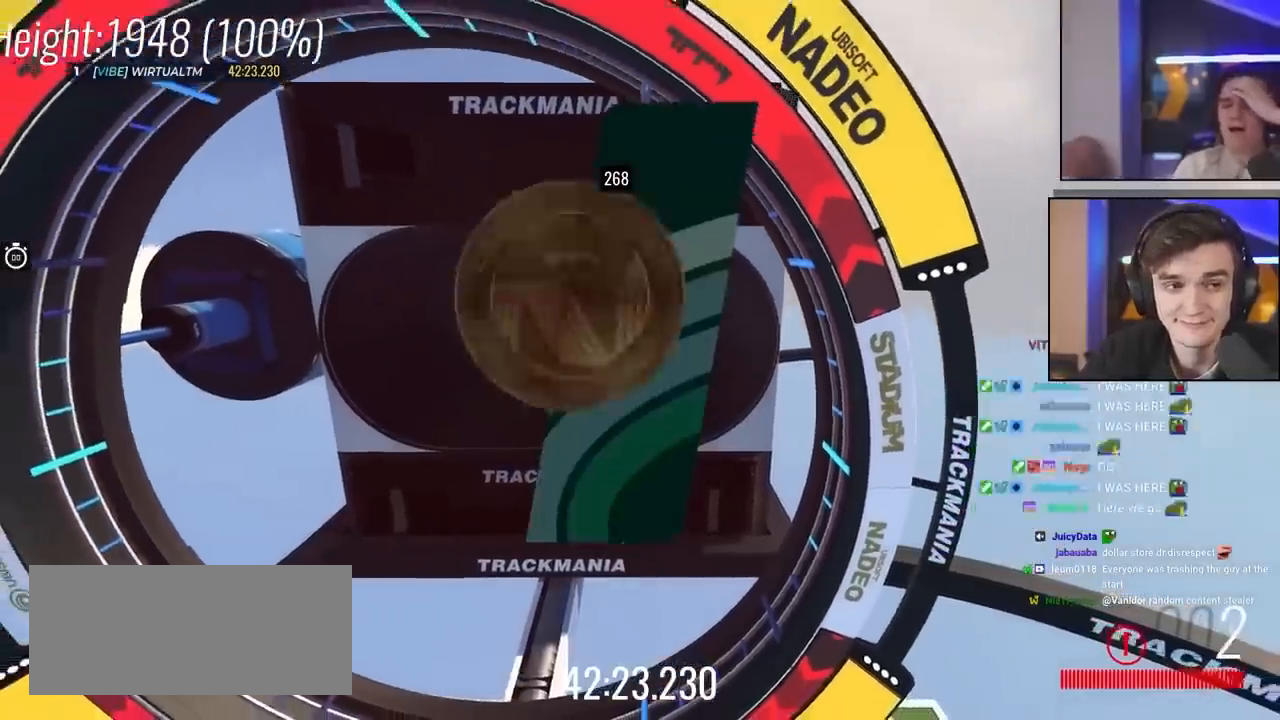
{"keys": [], "events": [[50, "right", "up"], [50, "up", "up"]]}